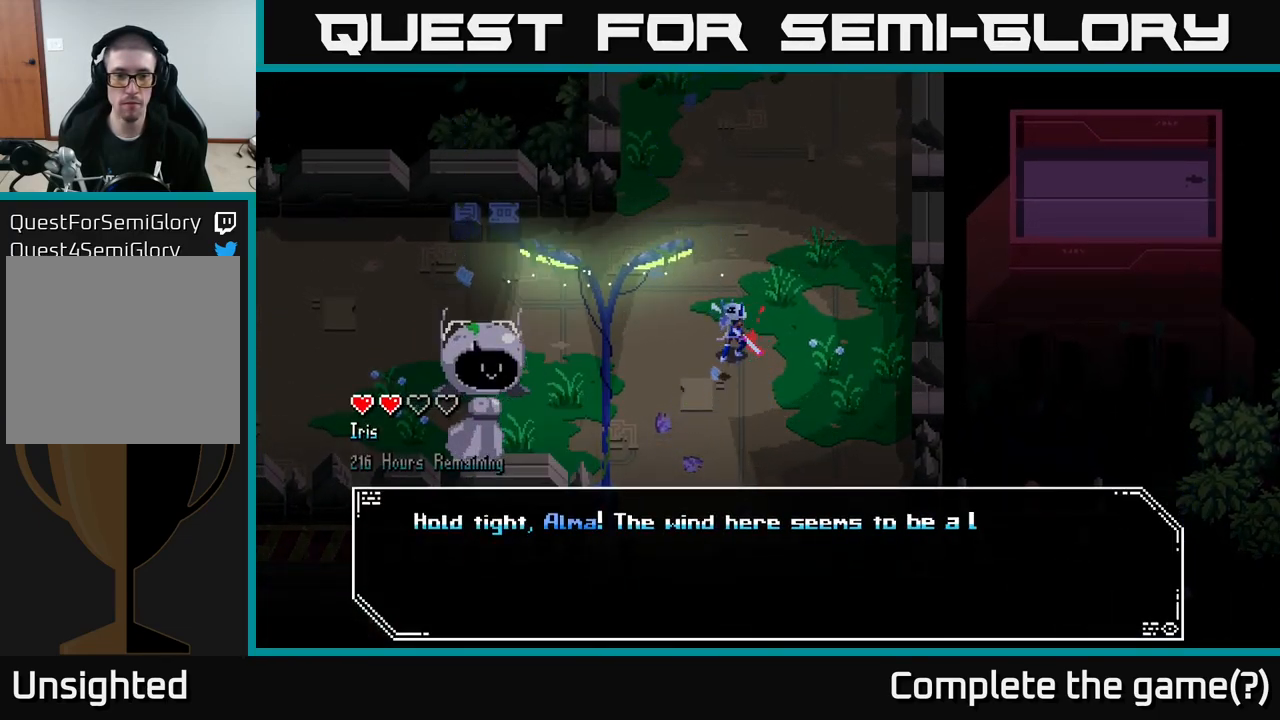
Gameplay with a controller (Xbox layout); each line is a JSON object with the inputs held at the frame after it. "events" lists button and stick changes between this image and that frame as [ms after this image, input, new state], when the widget could be followed in between.
{"buttons": [], "left_stick": "center", "right_stick": "center", "events": [[284, "A", "down"], [417, "A", "up"]]}
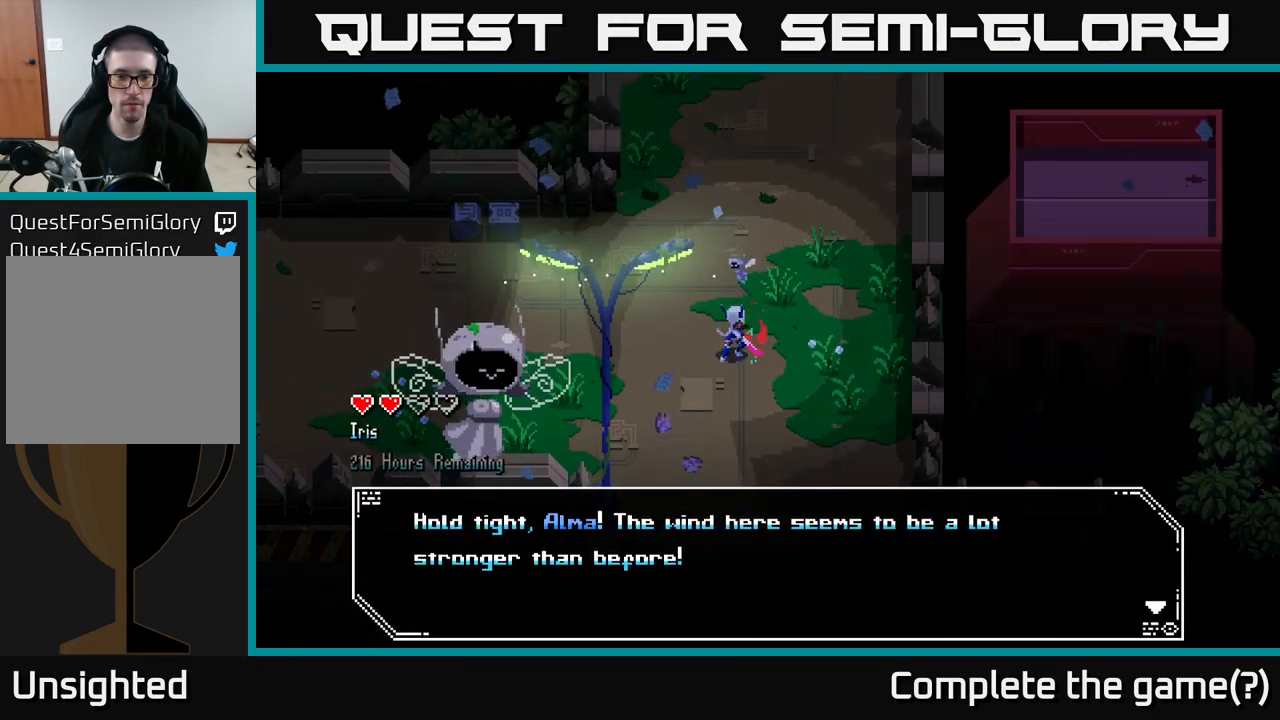
{"buttons": [], "left_stick": "up", "right_stick": "center", "events": [[134, "A", "down"], [267, "A", "up"], [350, "A", "down"], [350, "left_stick", "up"], [467, "A", "up"]]}
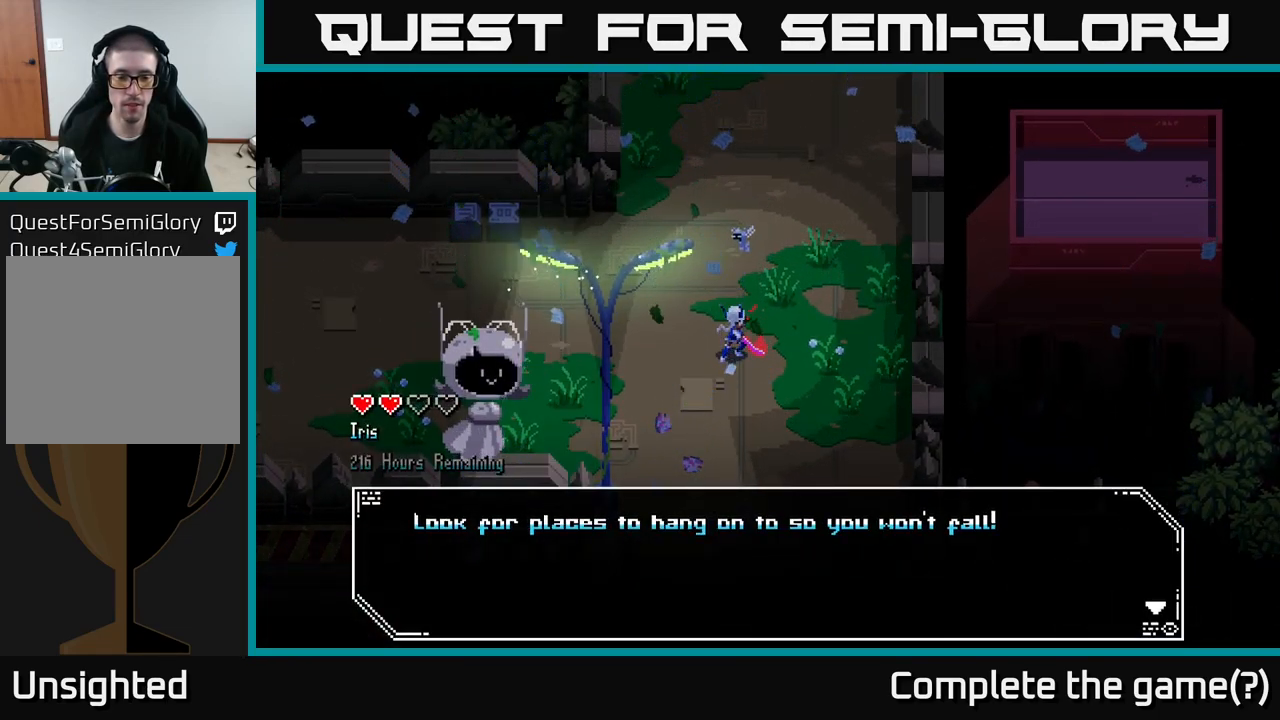
{"buttons": ["X"], "left_stick": "up", "right_stick": "center", "events": [[167, "A", "down"], [317, "A", "up"], [384, "X", "down"]]}
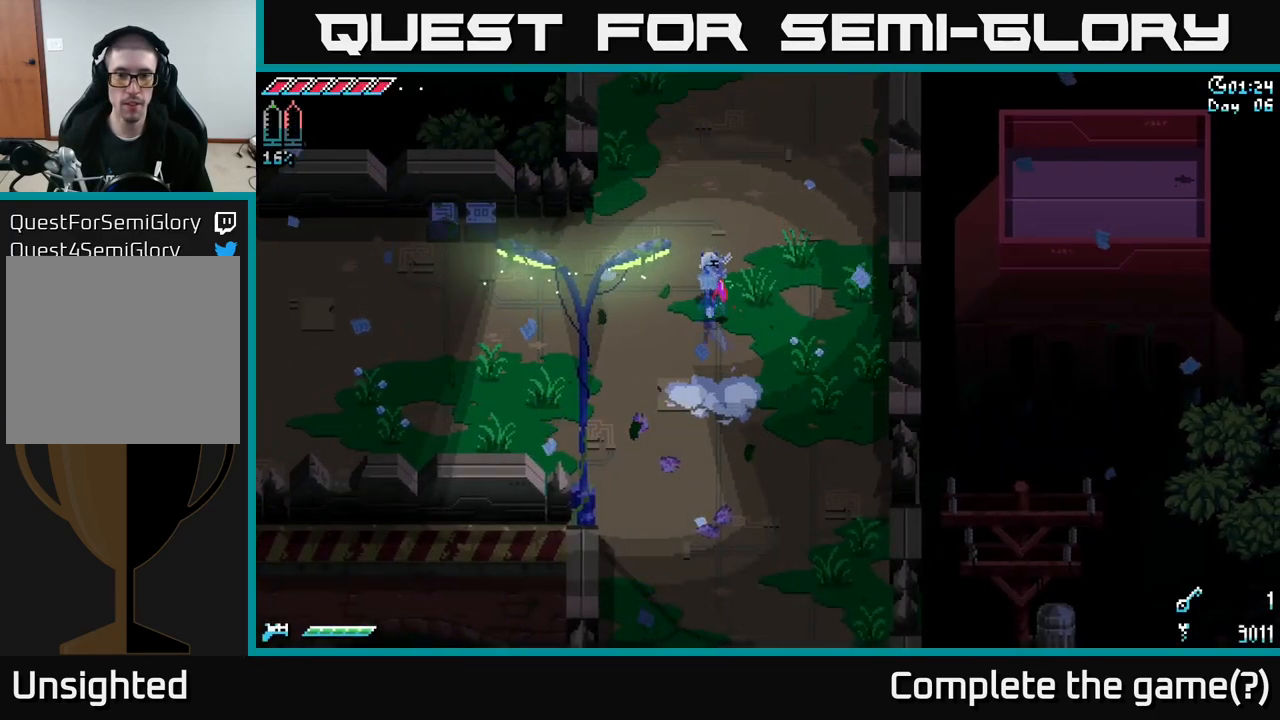
{"buttons": [], "left_stick": "center", "right_stick": "center", "events": [[501, "X", "up"], [501, "left_stick", "center"]]}
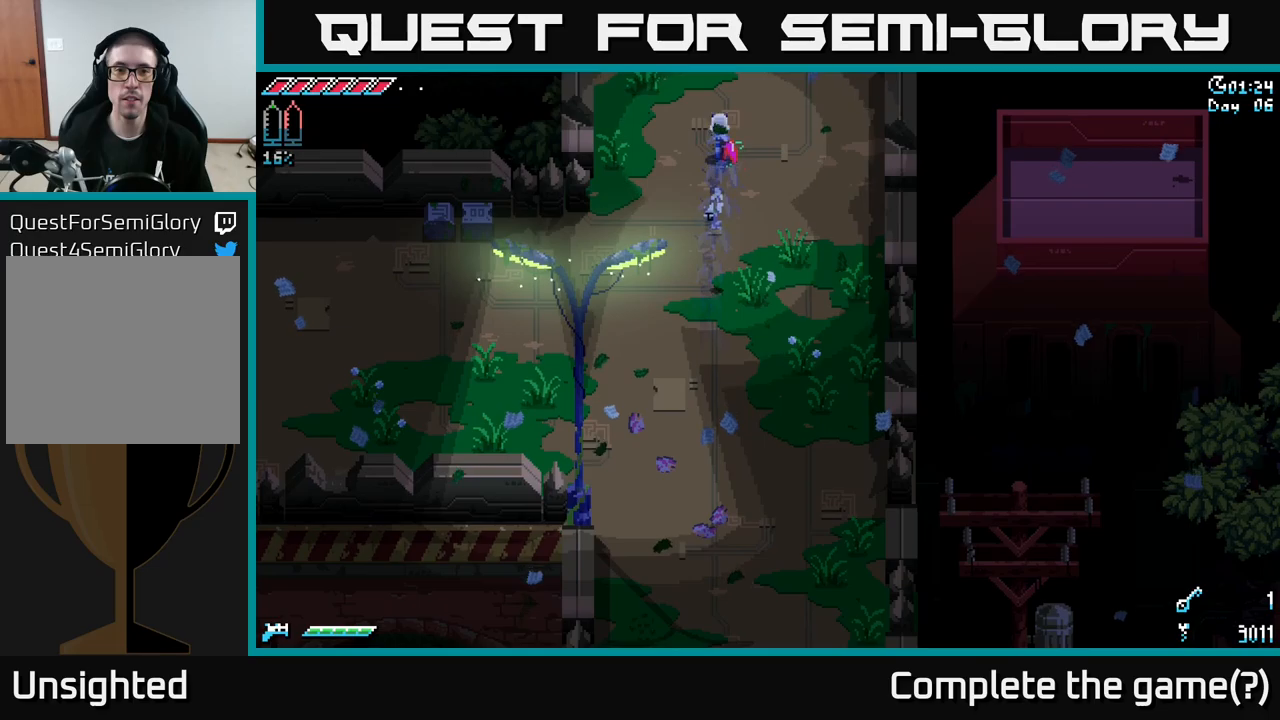
{"buttons": [], "left_stick": "center", "right_stick": "center", "events": [[250, "SELECT", "down"], [416, "SELECT", "up"]]}
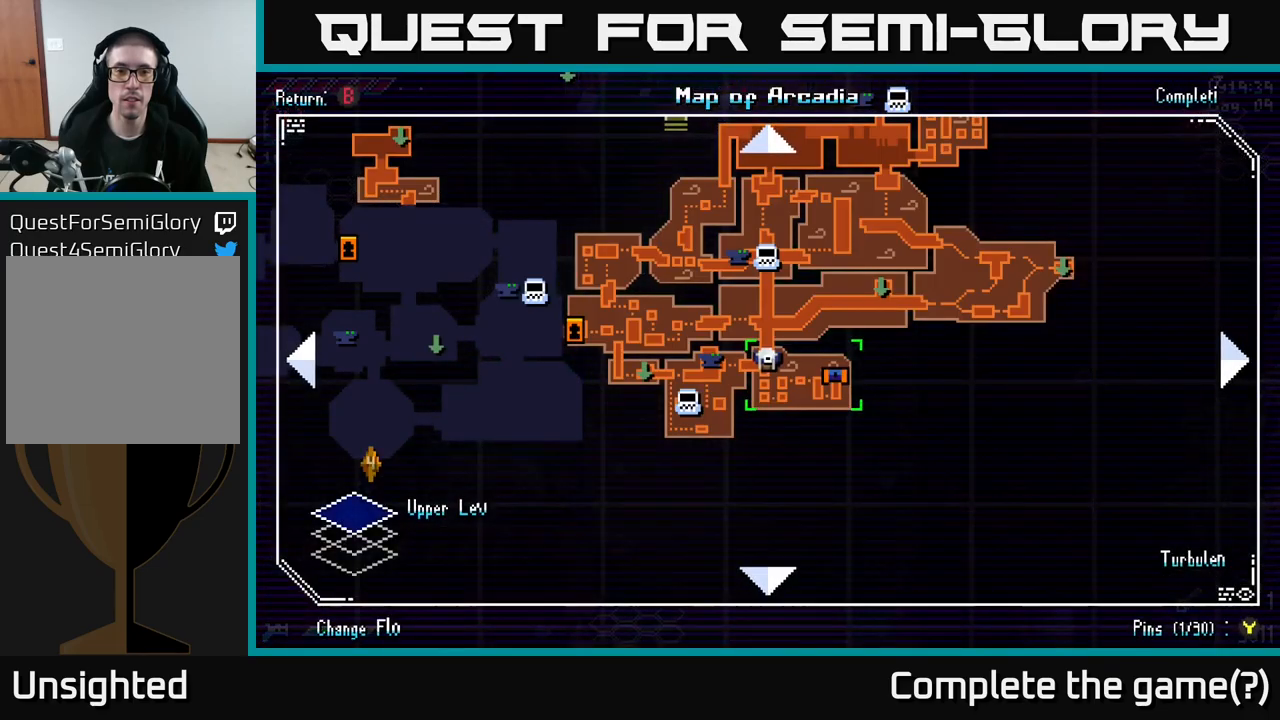
{"buttons": [], "left_stick": "center", "right_stick": "center", "events": []}
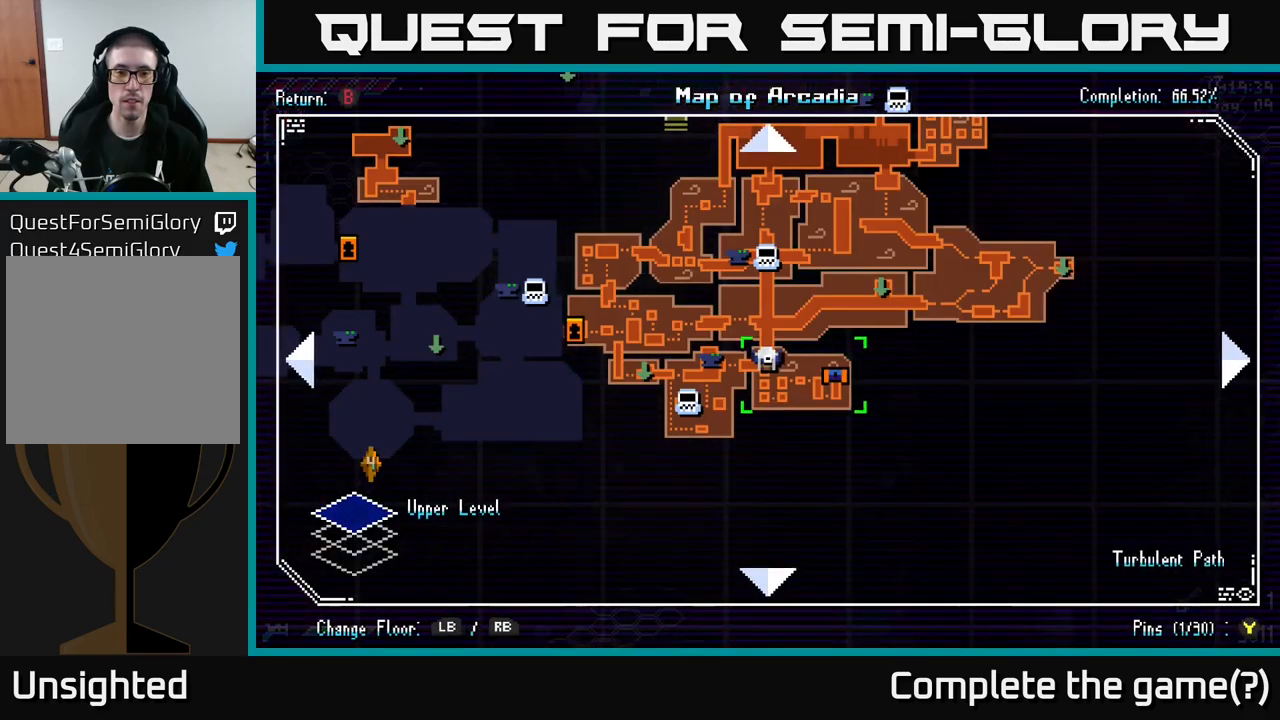
{"buttons": ["X"], "left_stick": "down", "right_stick": "center", "events": [[83, "SELECT", "down"], [116, "SELECT", "up"], [266, "X", "down"], [266, "left_stick", "down"]]}
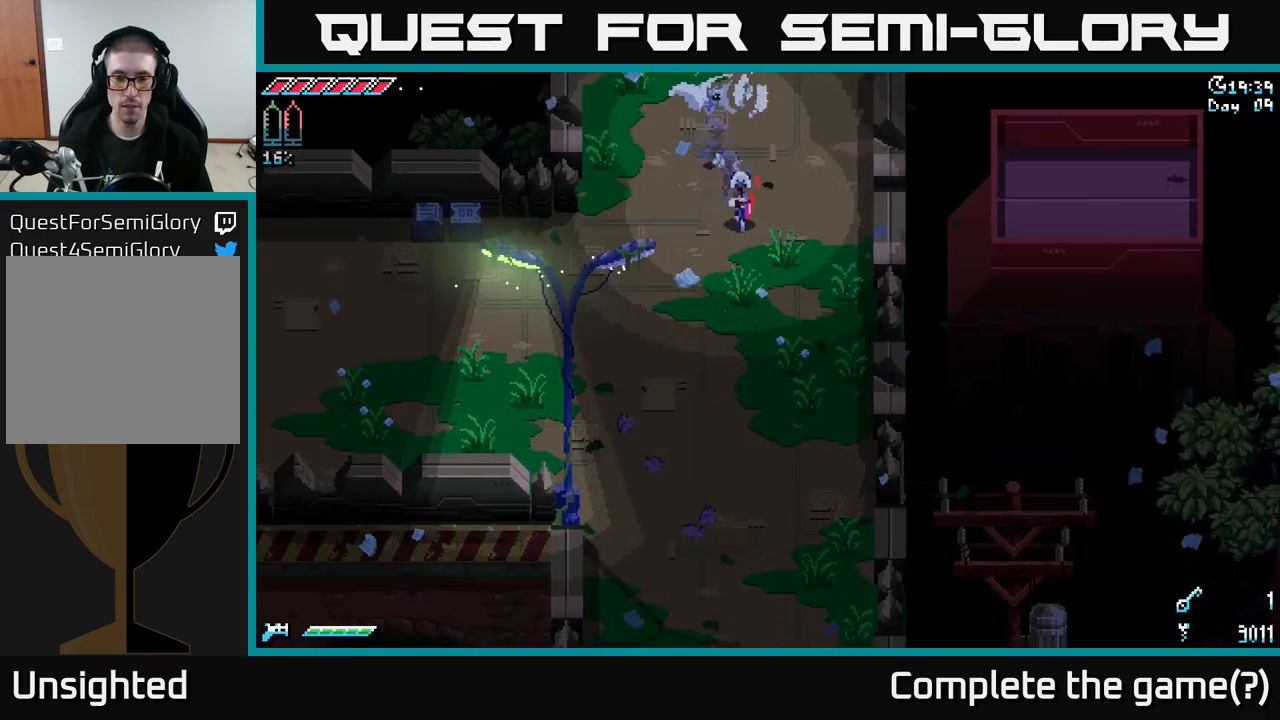
{"buttons": ["X"], "left_stick": "down-left", "right_stick": "center", "events": [[433, "left_stick", "down-left"]]}
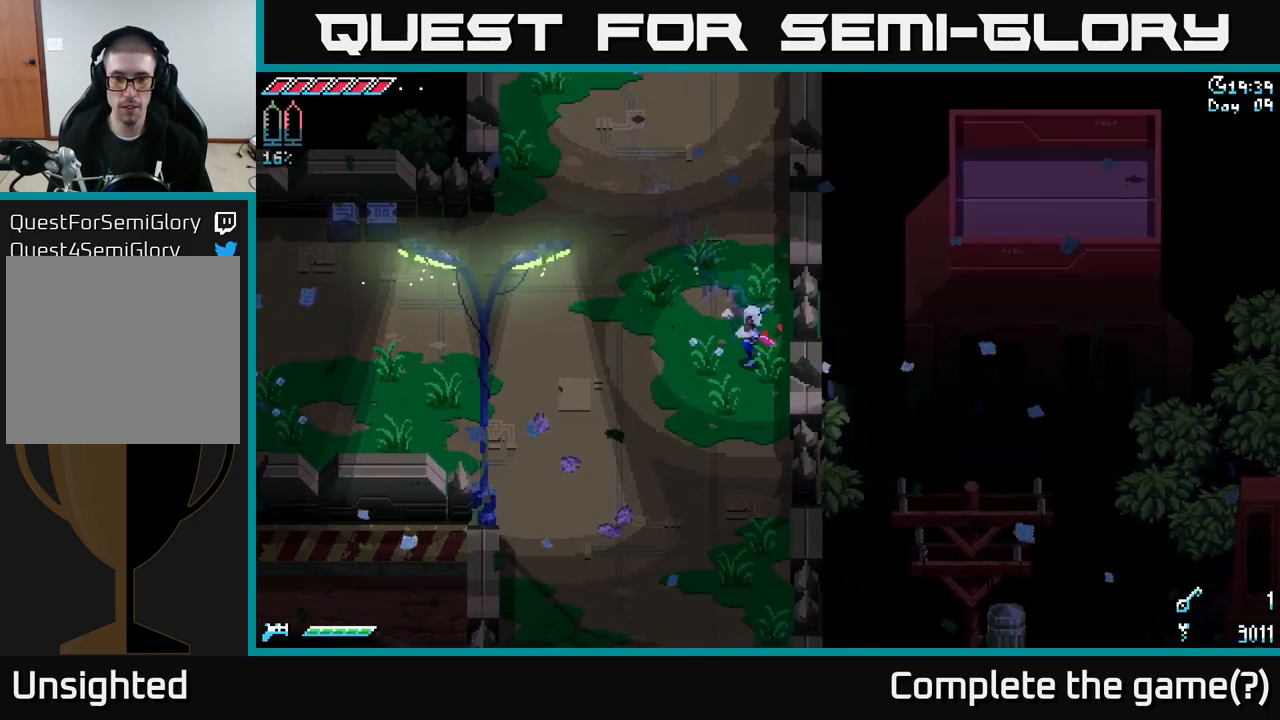
{"buttons": ["X"], "left_stick": "down-left", "right_stick": "center", "events": []}
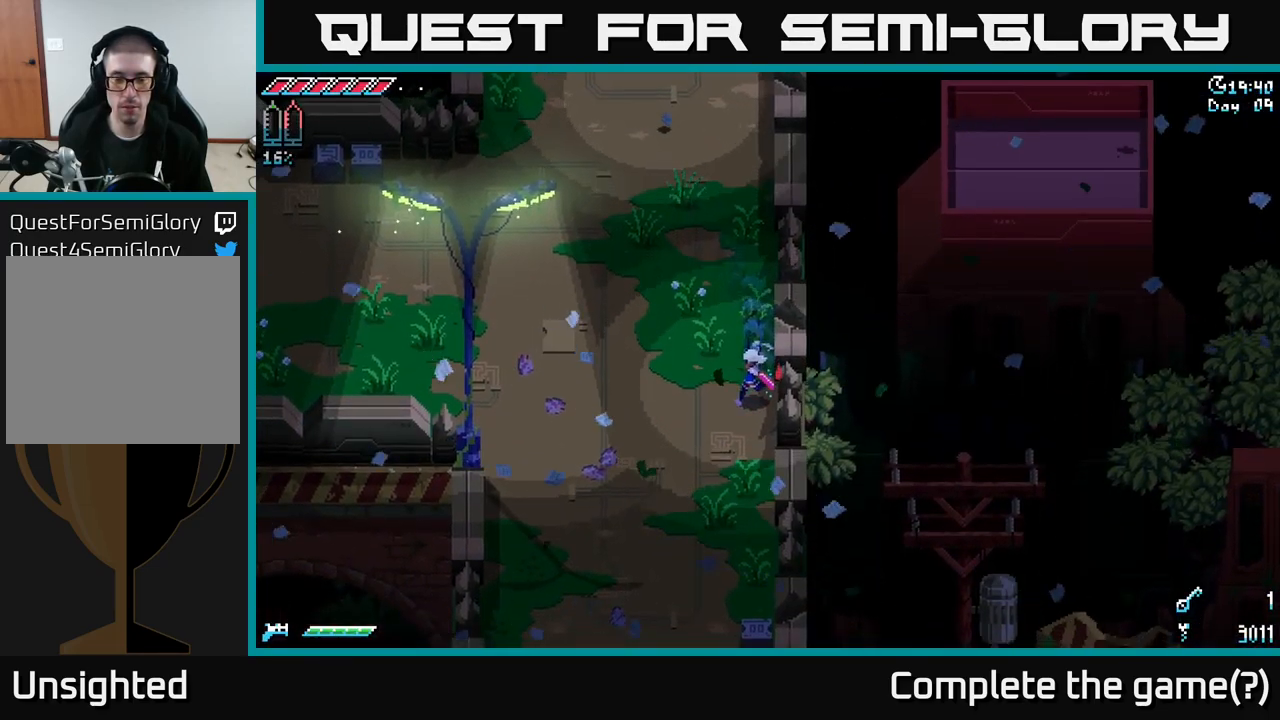
{"buttons": ["X"], "left_stick": "down-left", "right_stick": "center", "events": []}
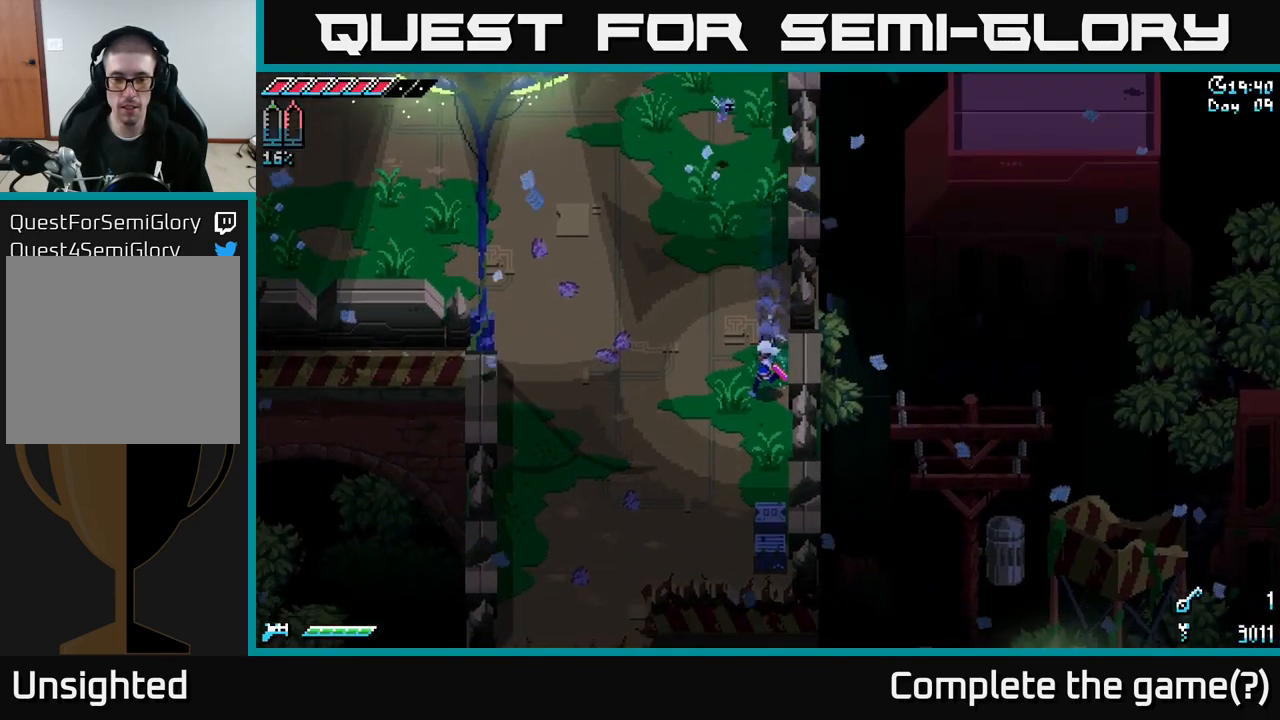
{"buttons": [], "left_stick": "center", "right_stick": "center", "events": [[350, "left_stick", "down"], [366, "R2", "down"], [400, "R2", "up"], [416, "X", "up"], [450, "left_stick", "center"]]}
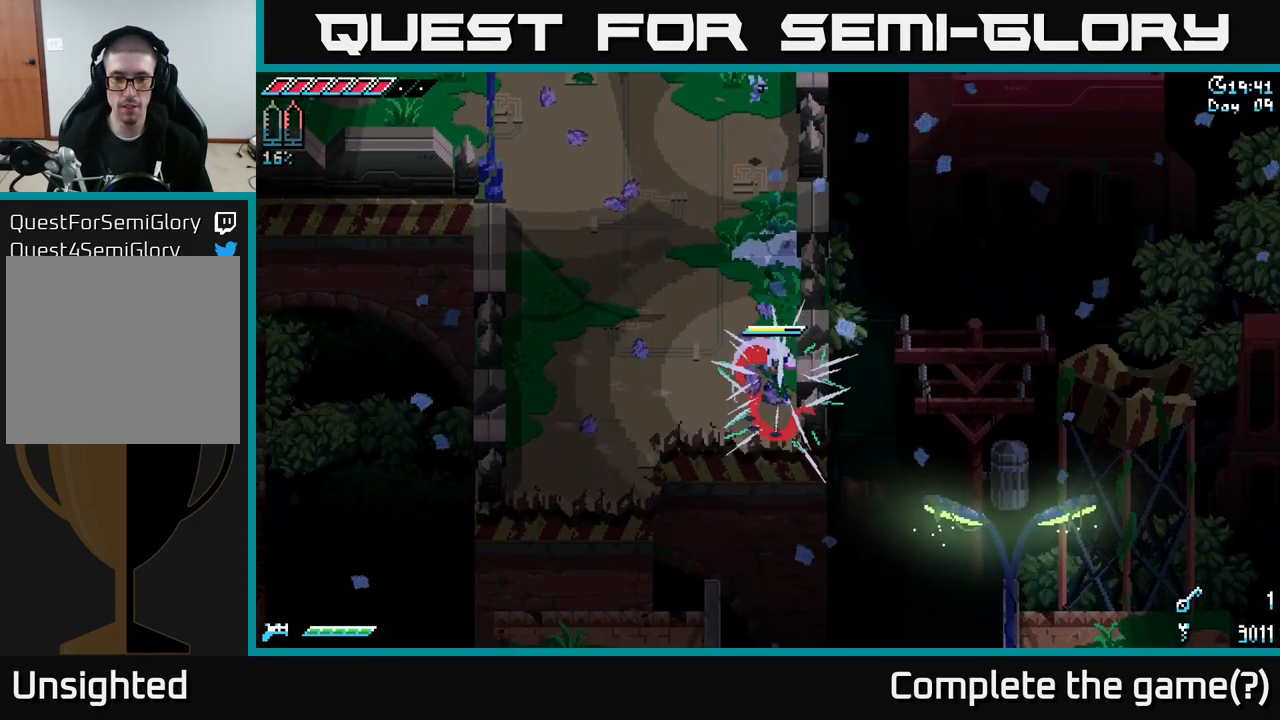
{"buttons": ["X"], "left_stick": "left", "right_stick": "center", "events": [[66, "left_stick", "up-left"], [450, "left_stick", "left"], [500, "X", "down"]]}
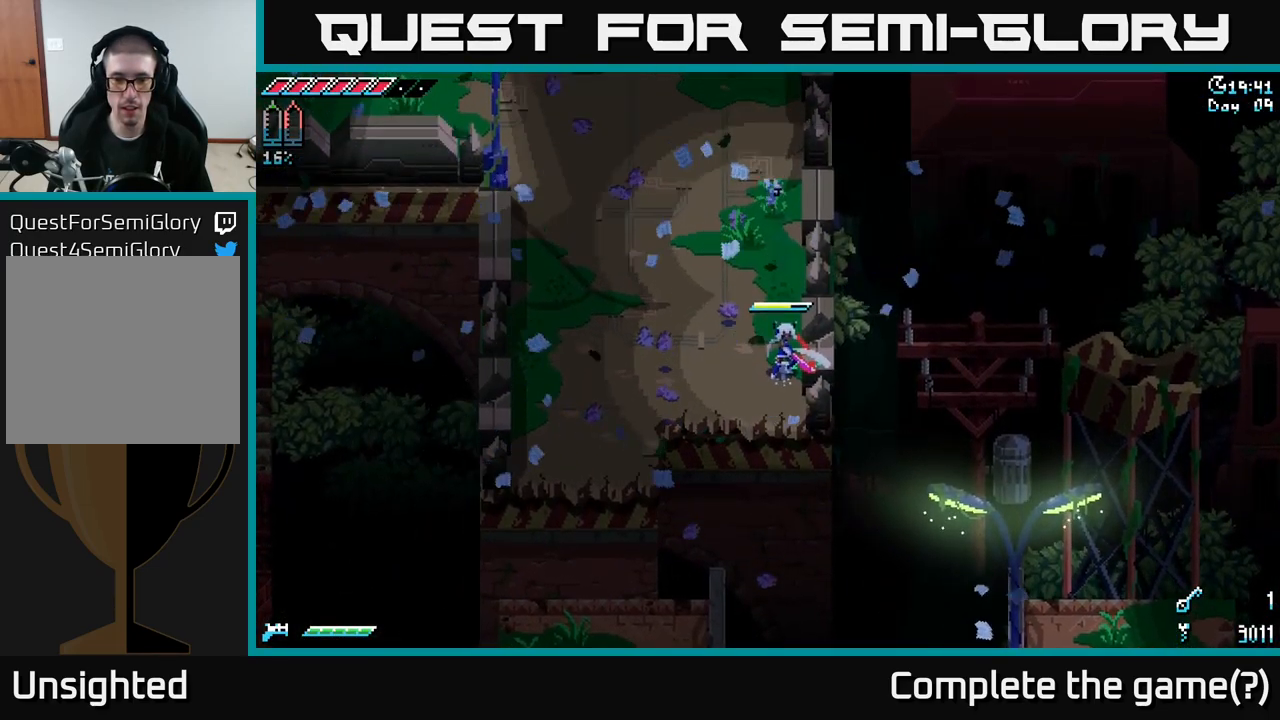
{"buttons": ["X"], "left_stick": "left", "right_stick": "center", "events": []}
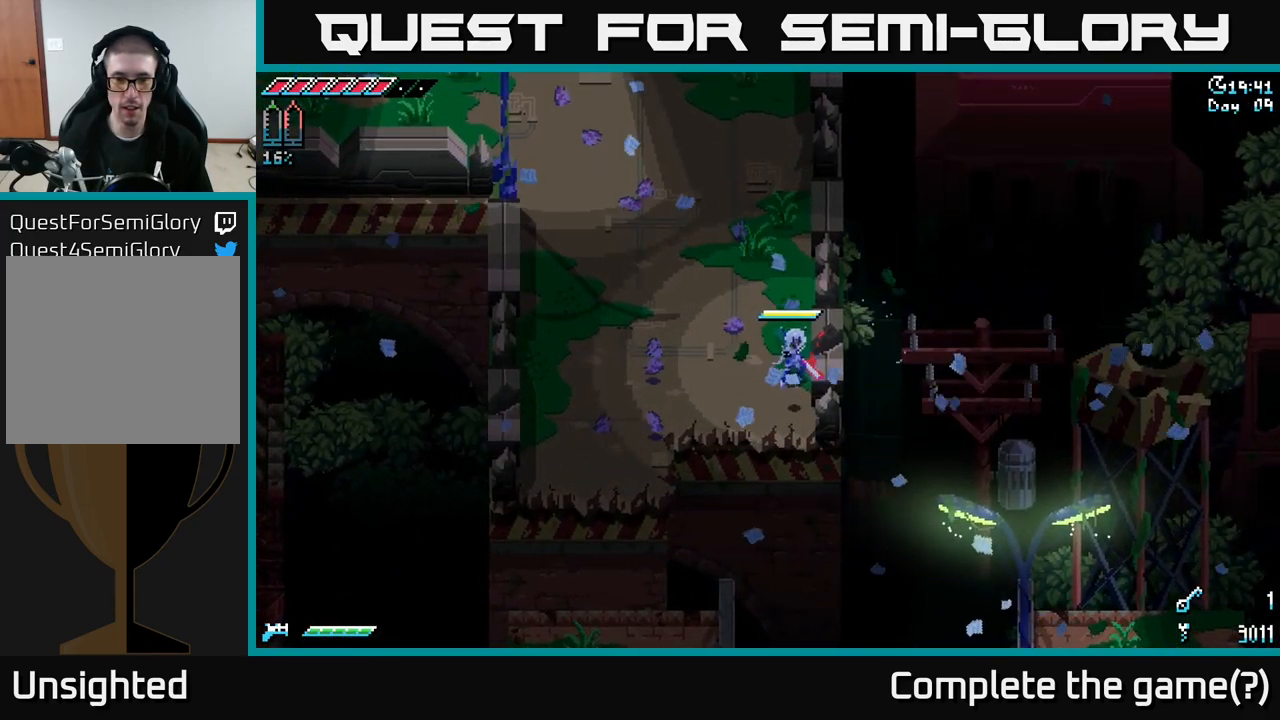
{"buttons": ["X"], "left_stick": "left", "right_stick": "center", "events": []}
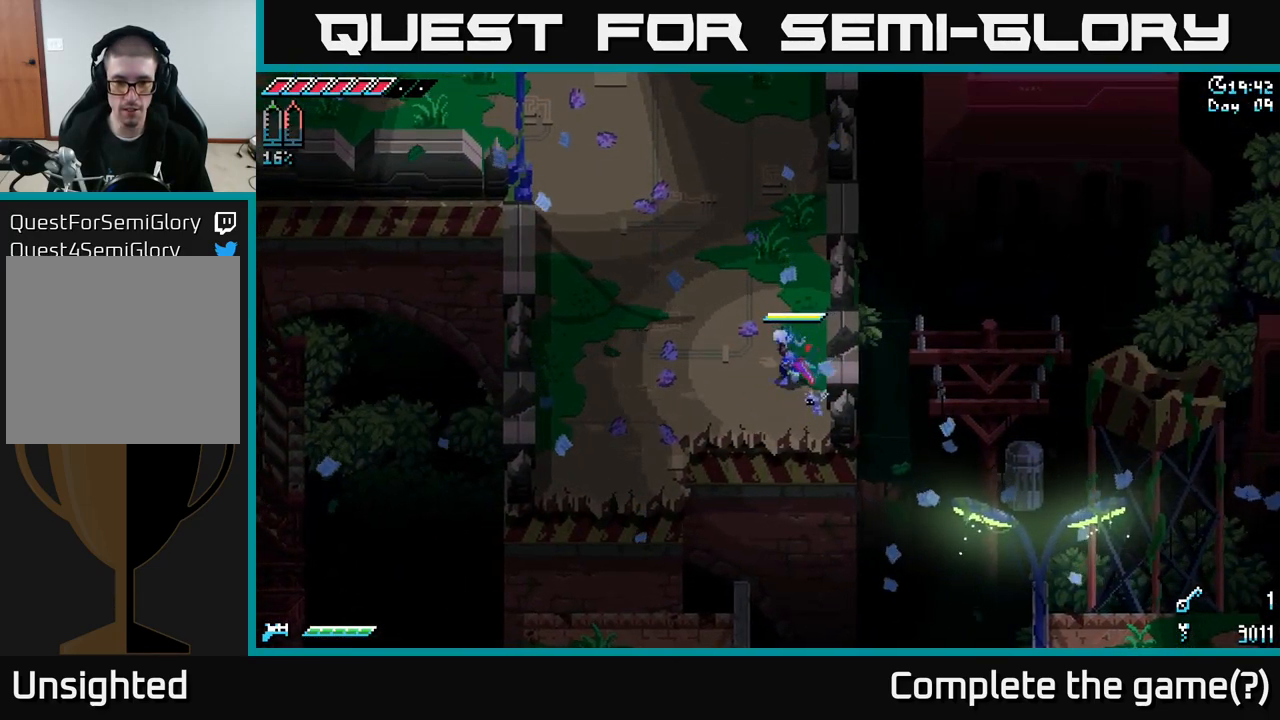
{"buttons": ["X"], "left_stick": "down-left", "right_stick": "center", "events": [[366, "left_stick", "down-left"]]}
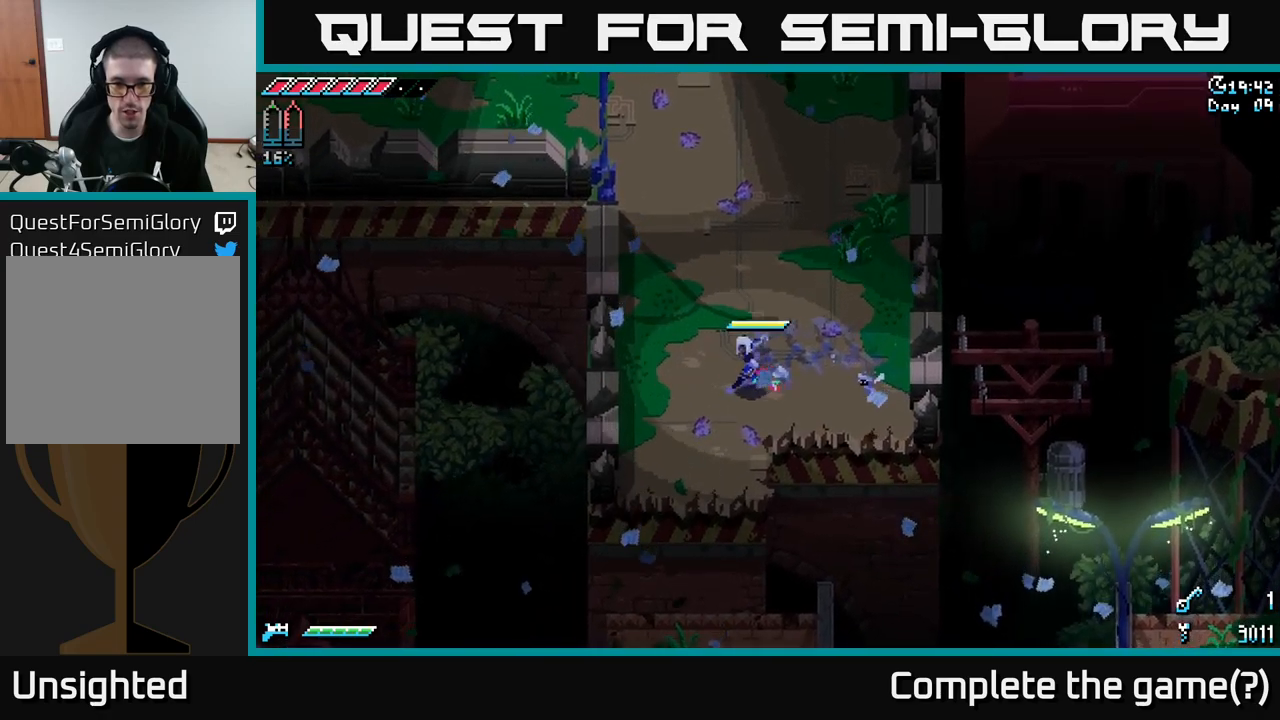
{"buttons": ["A", "X"], "left_stick": "down", "right_stick": "center", "events": [[150, "left_stick", "down"], [417, "A", "down"]]}
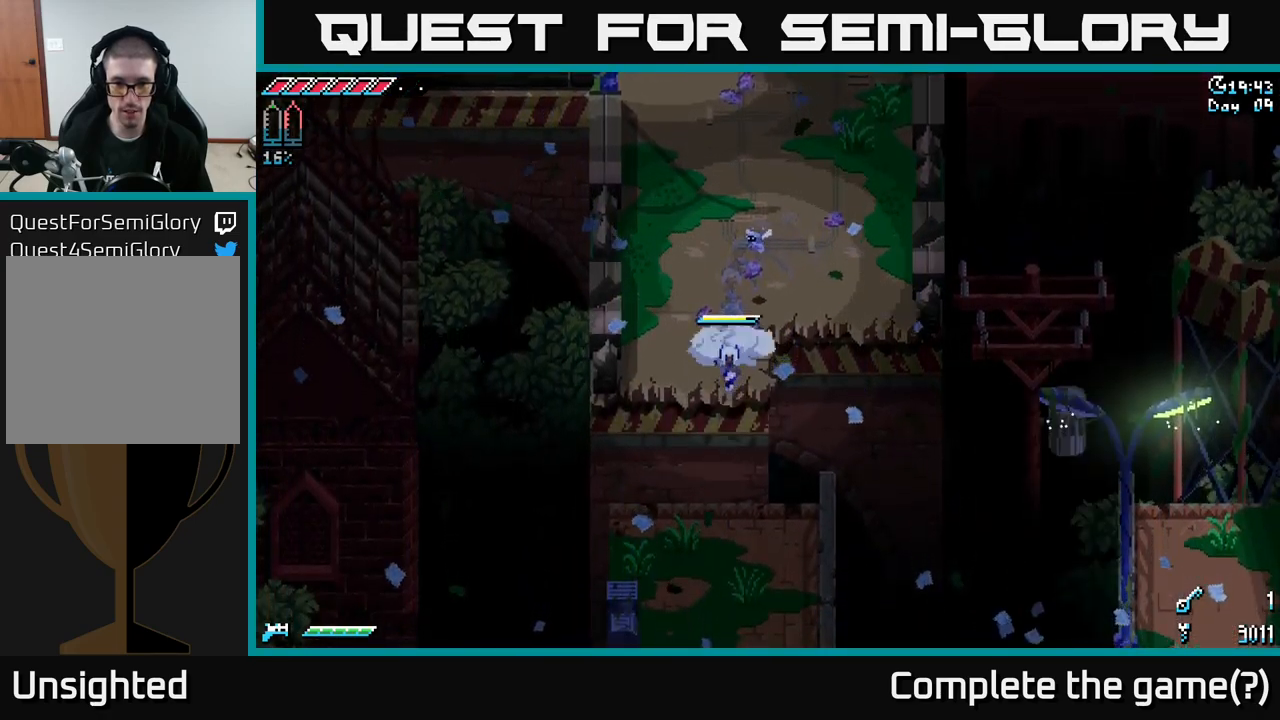
{"buttons": ["X"], "left_stick": "down", "right_stick": "center", "events": [[67, "A", "up"]]}
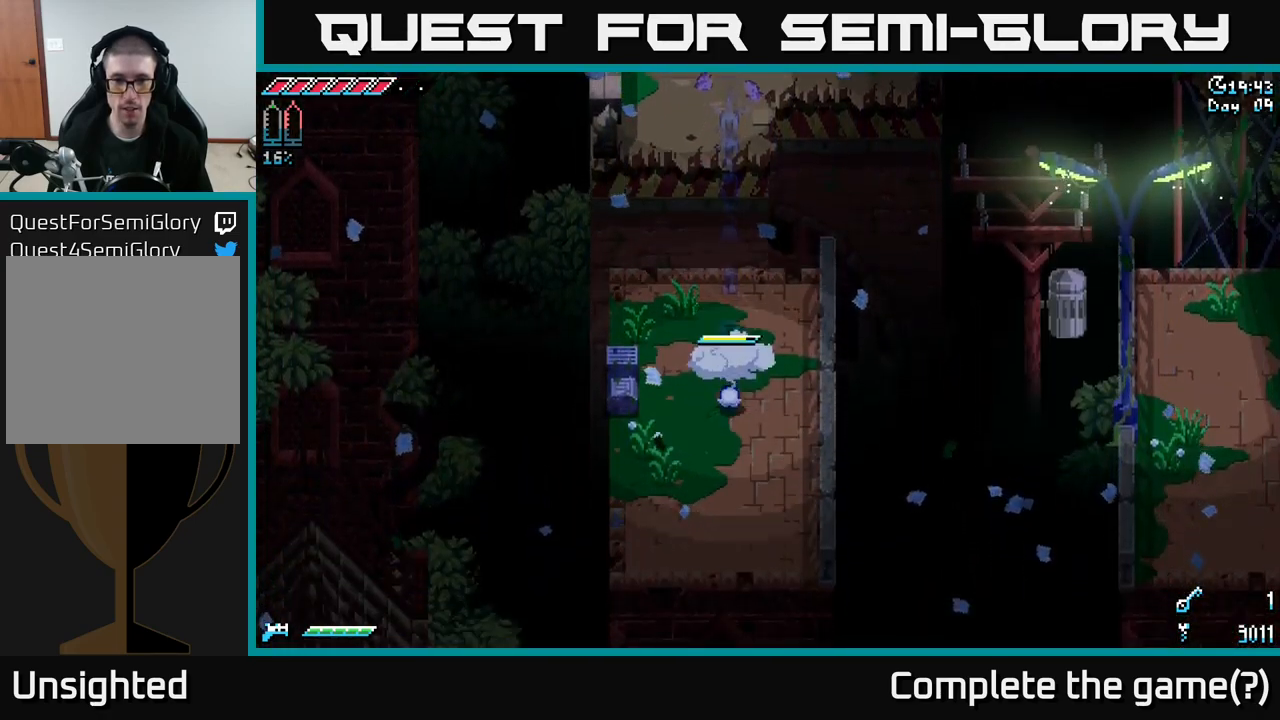
{"buttons": ["X"], "left_stick": "right", "right_stick": "center", "events": [[367, "left_stick", "right"]]}
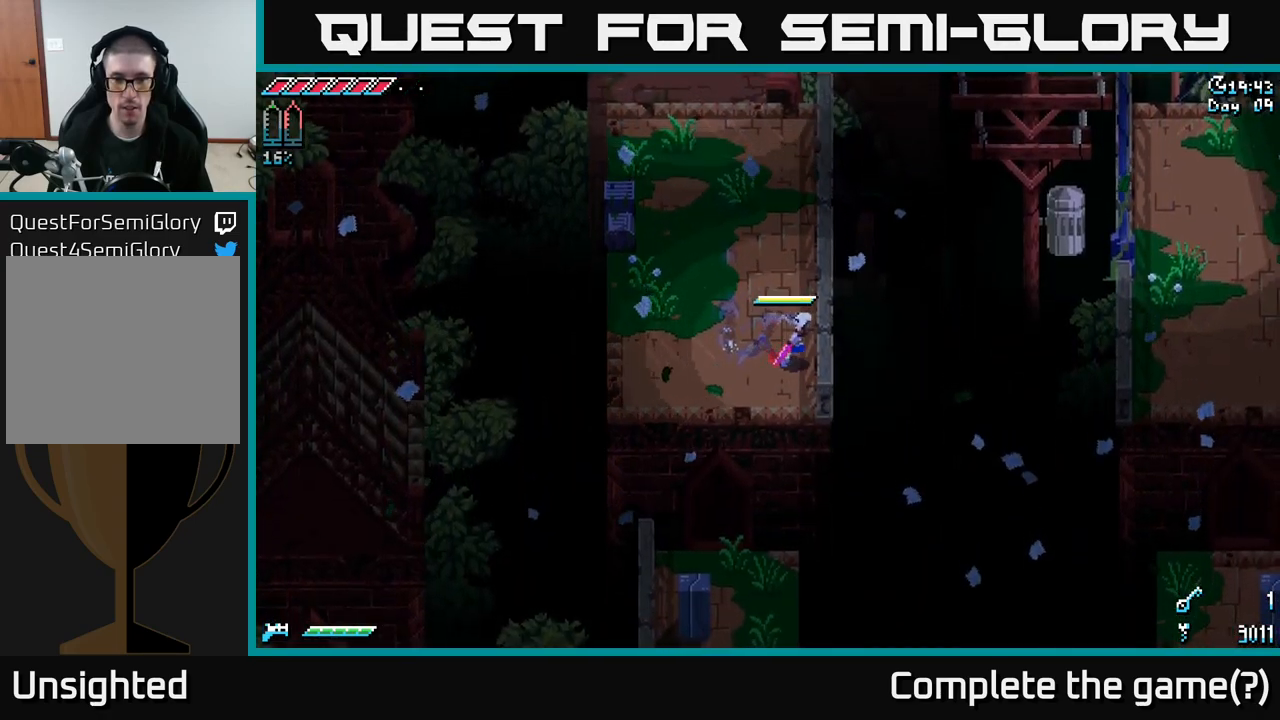
{"buttons": ["A", "X"], "left_stick": "down", "right_stick": "center", "events": [[167, "left_stick", "down"], [383, "A", "down"]]}
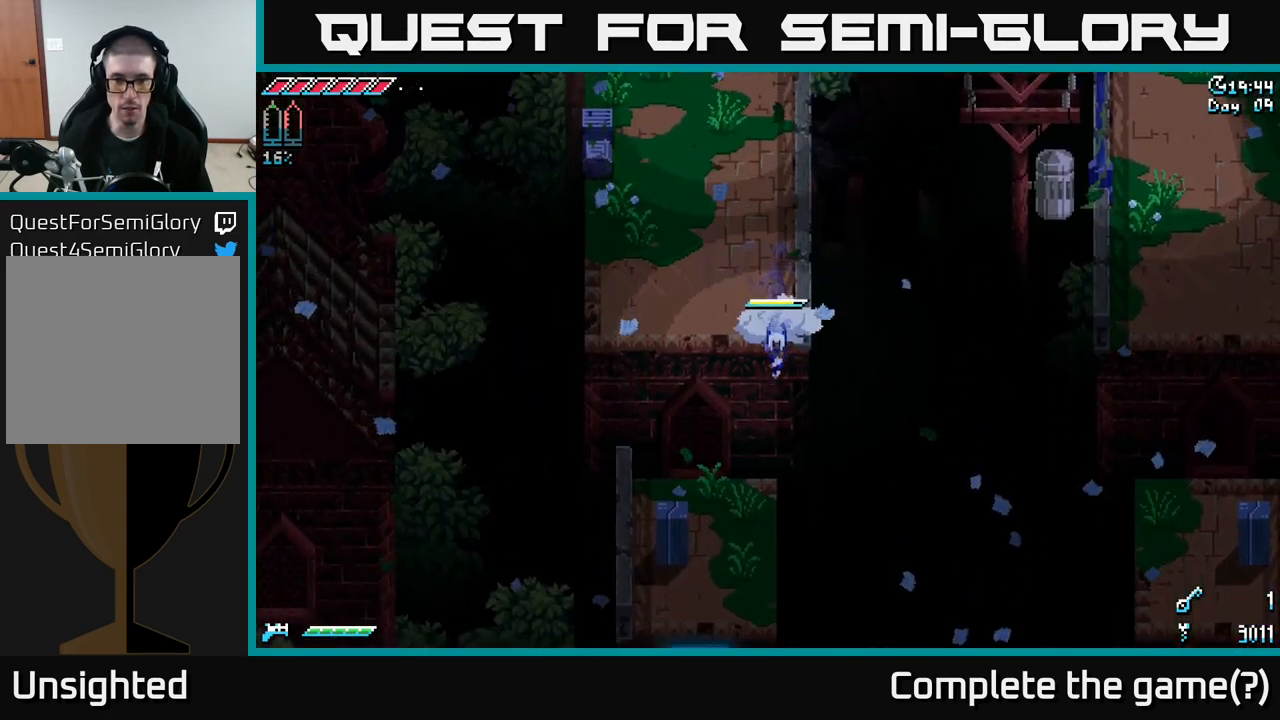
{"buttons": ["X"], "left_stick": "down-left", "right_stick": "center", "events": [[33, "A", "up"], [267, "left_stick", "down-left"]]}
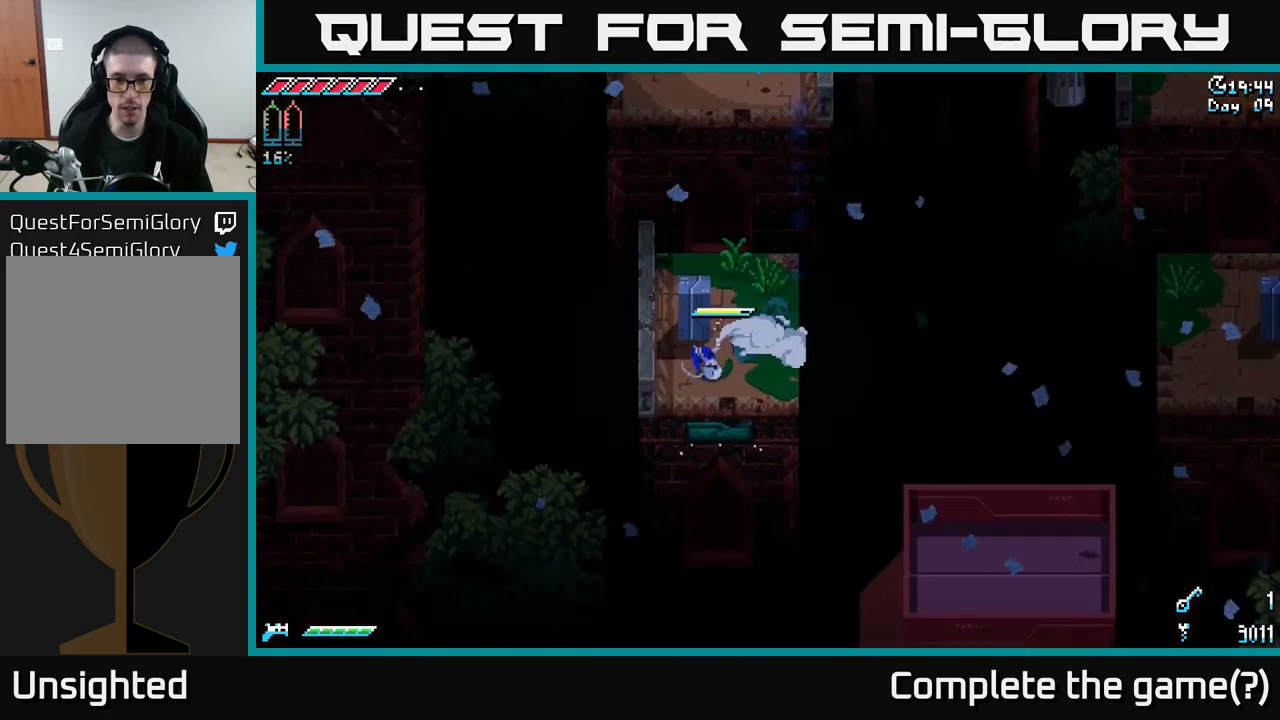
{"buttons": [], "left_stick": "center", "right_stick": "center", "events": [[50, "X", "up"], [83, "left_stick", "center"], [300, "DPAD_LEFT", "down"], [400, "DPAD_LEFT", "up"]]}
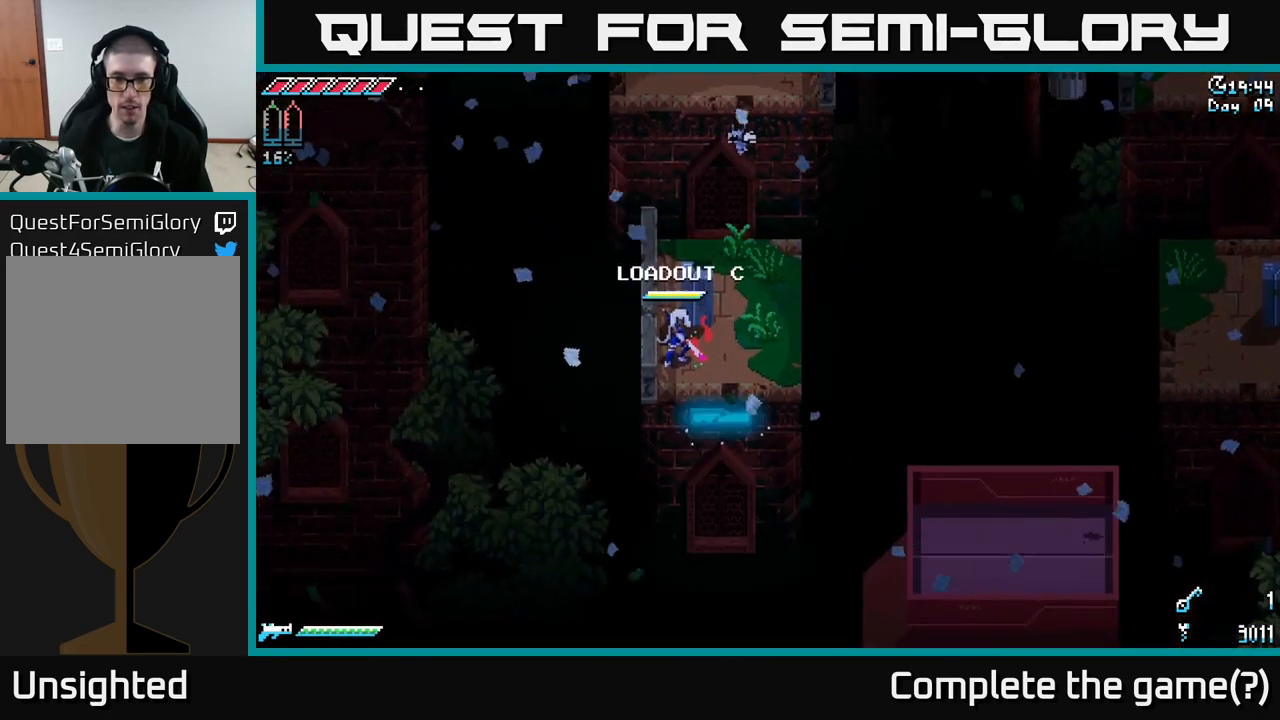
{"buttons": [], "left_stick": "right", "right_stick": "right", "events": [[300, "right_stick", "right"], [417, "left_stick", "right"]]}
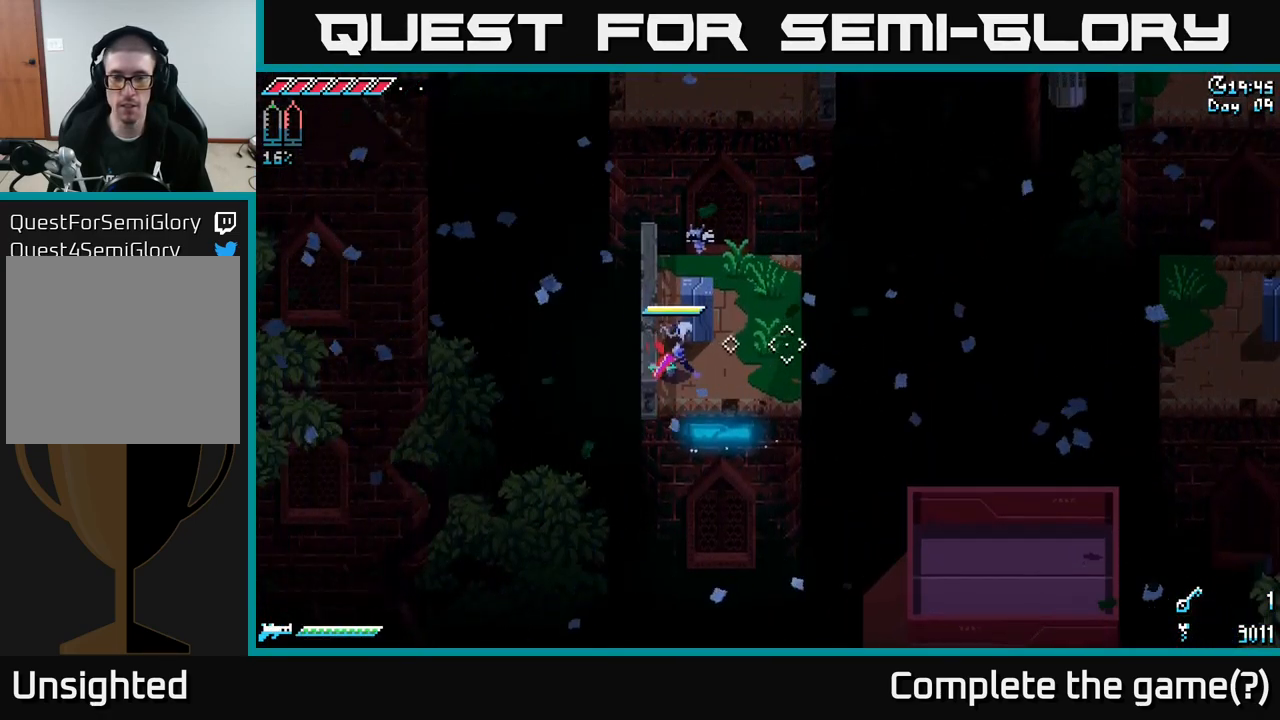
{"buttons": [], "left_stick": "right", "right_stick": "right", "events": [[267, "L2", "down"], [400, "L2", "up"]]}
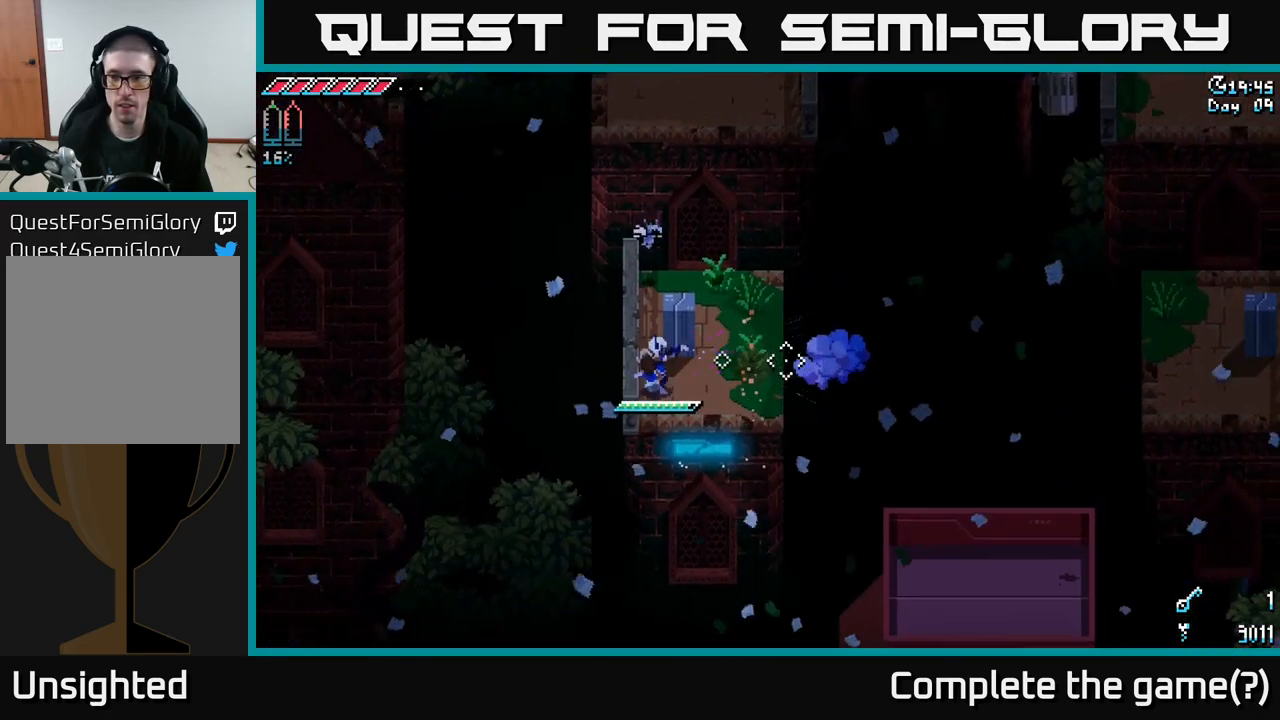
{"buttons": [], "left_stick": "right", "right_stick": "right", "events": [[267, "left_stick", "center"], [383, "left_stick", "right"]]}
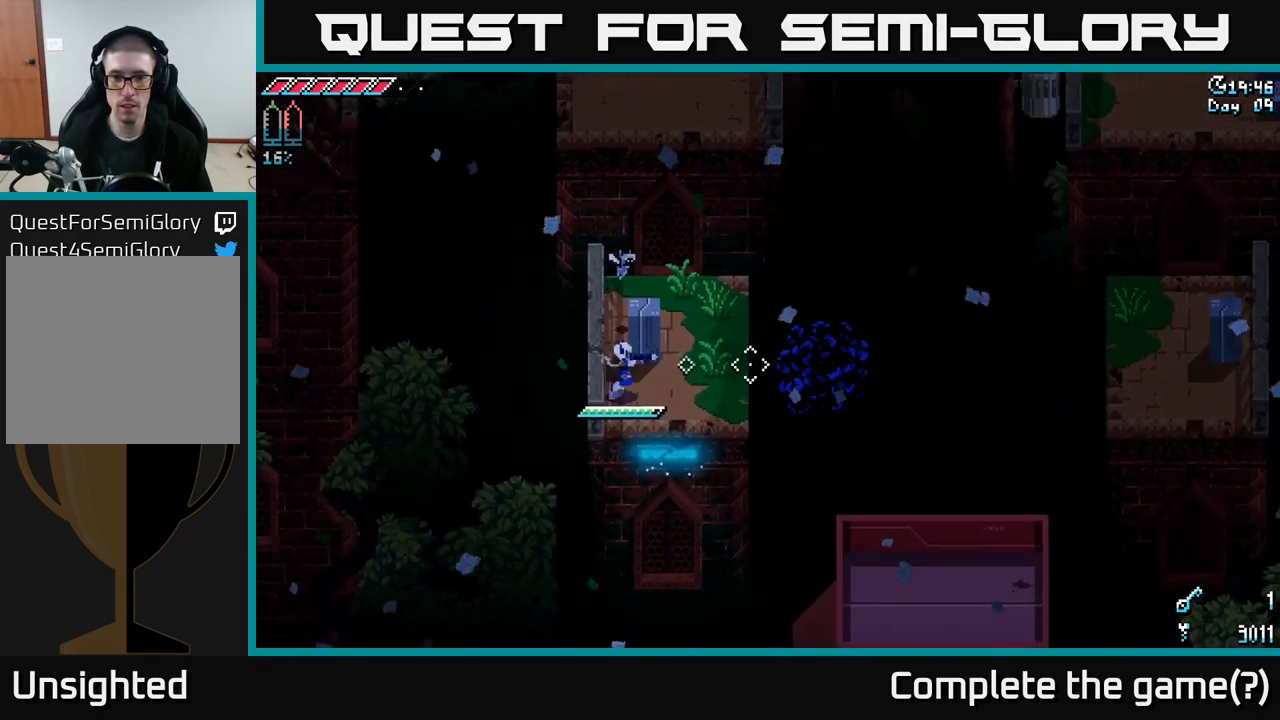
{"buttons": [], "left_stick": "center", "right_stick": "right", "events": [[134, "left_stick", "center"], [284, "DPAD_LEFT", "down"], [334, "DPAD_LEFT", "up"]]}
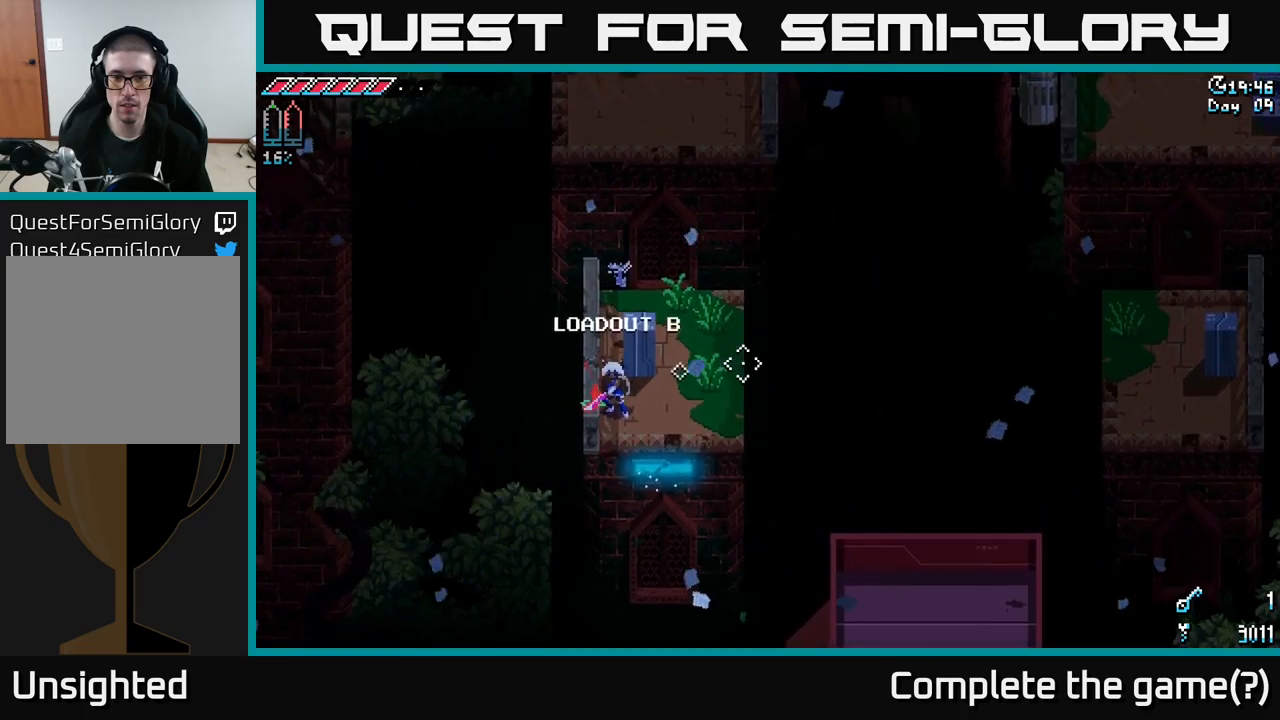
{"buttons": [], "left_stick": "center", "right_stick": "right", "events": [[200, "L2", "down"], [350, "L2", "up"]]}
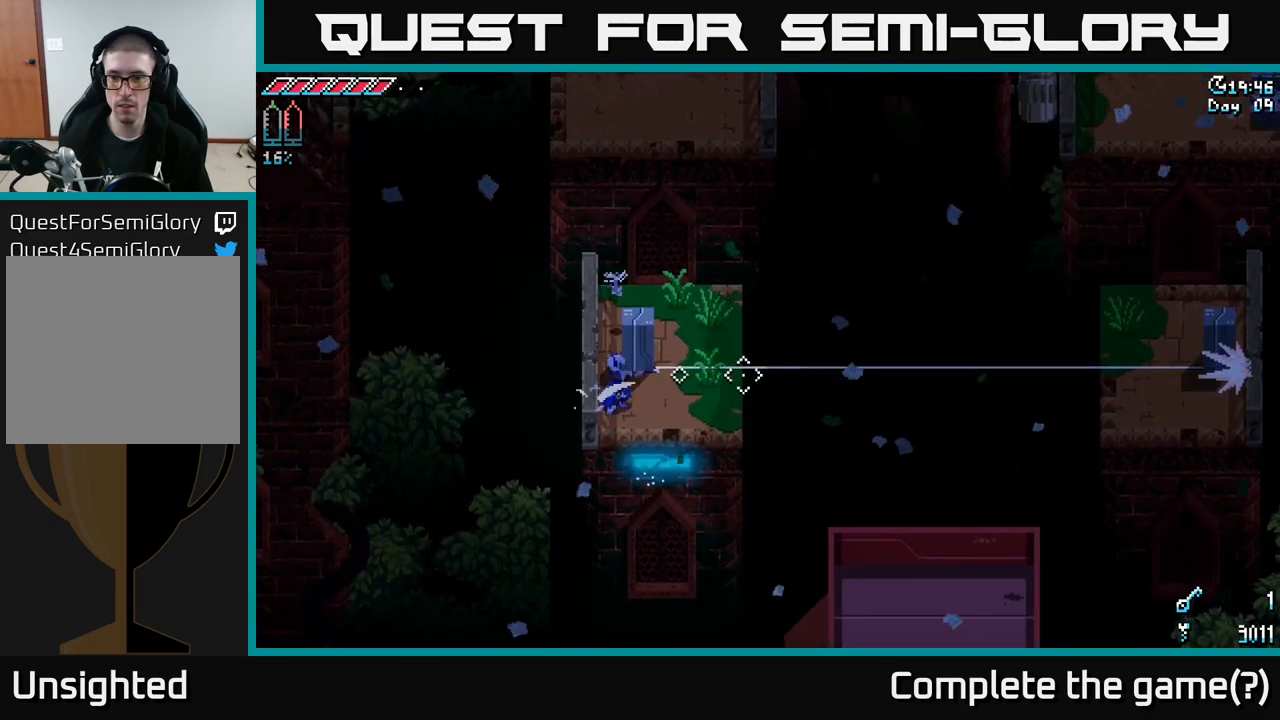
{"buttons": [], "left_stick": "right", "right_stick": "center", "events": [[434, "left_stick", "right"], [450, "right_stick", "center"]]}
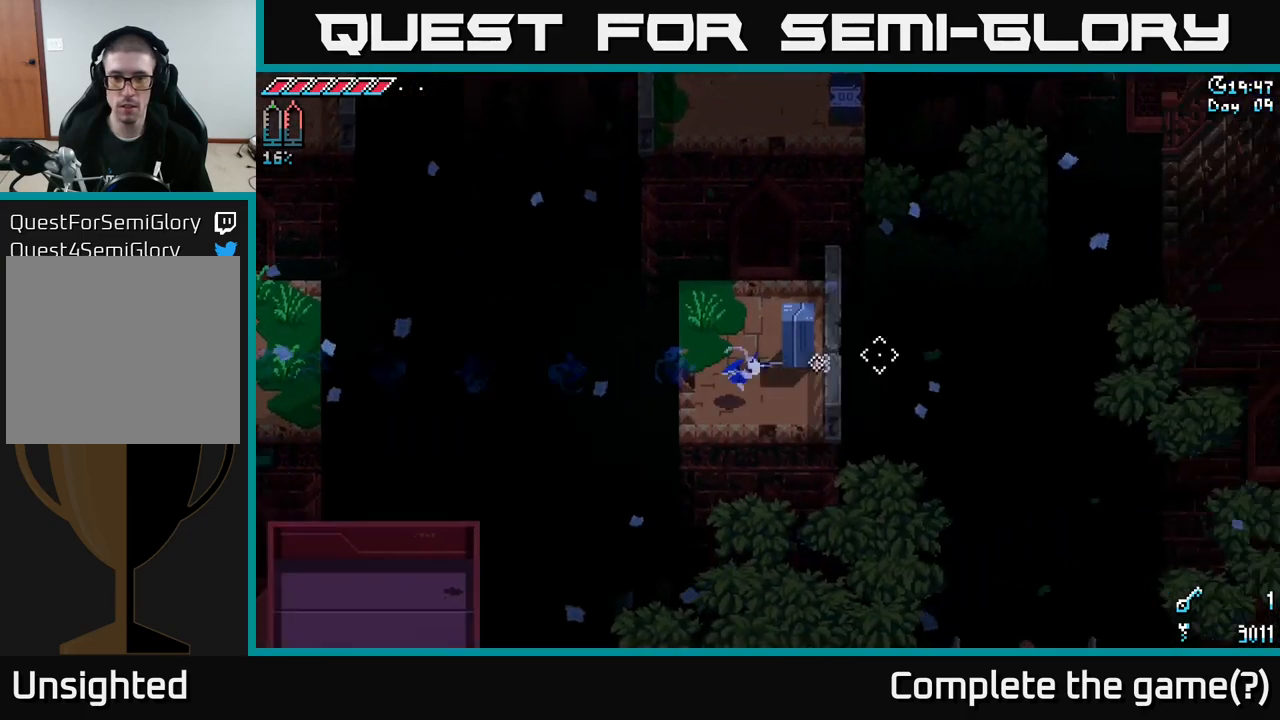
{"buttons": [], "left_stick": "up-right", "right_stick": "up-right", "events": [[34, "left_stick", "up-right"], [417, "right_stick", "up-right"]]}
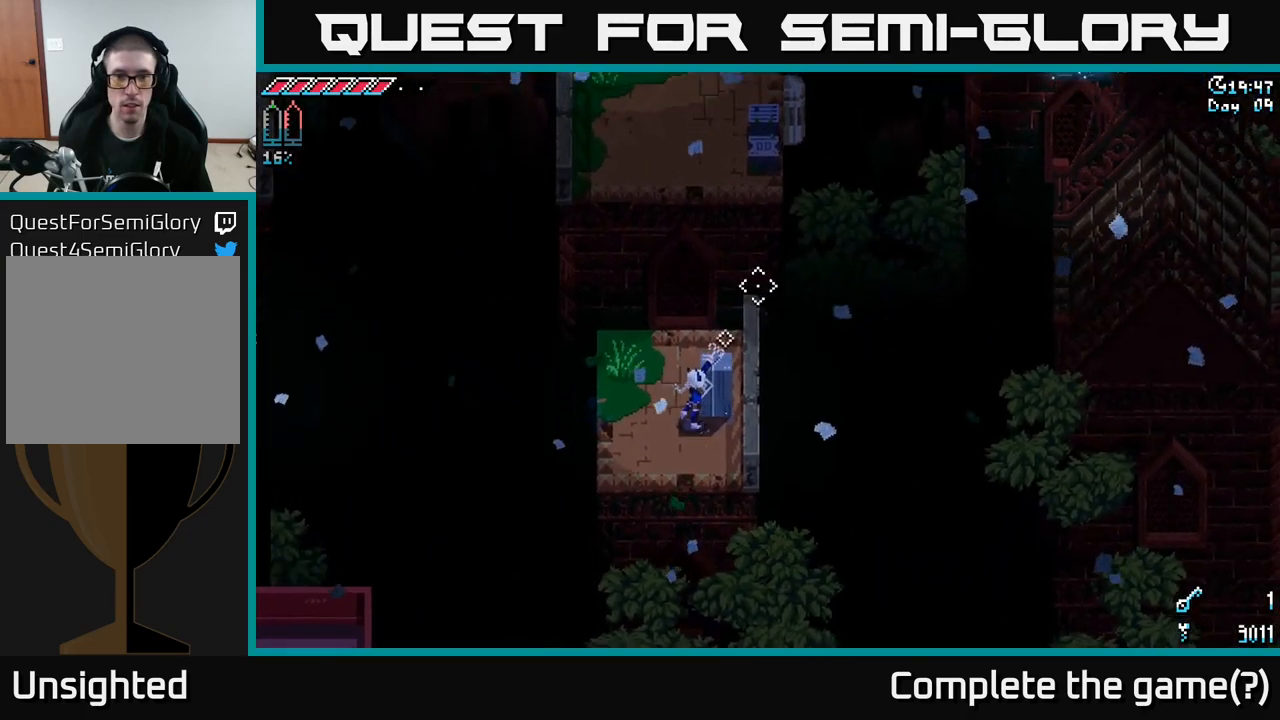
{"buttons": [], "left_stick": "right", "right_stick": "up", "events": [[134, "left_stick", "up-left"], [400, "right_stick", "up"], [417, "left_stick", "center"], [500, "left_stick", "right"]]}
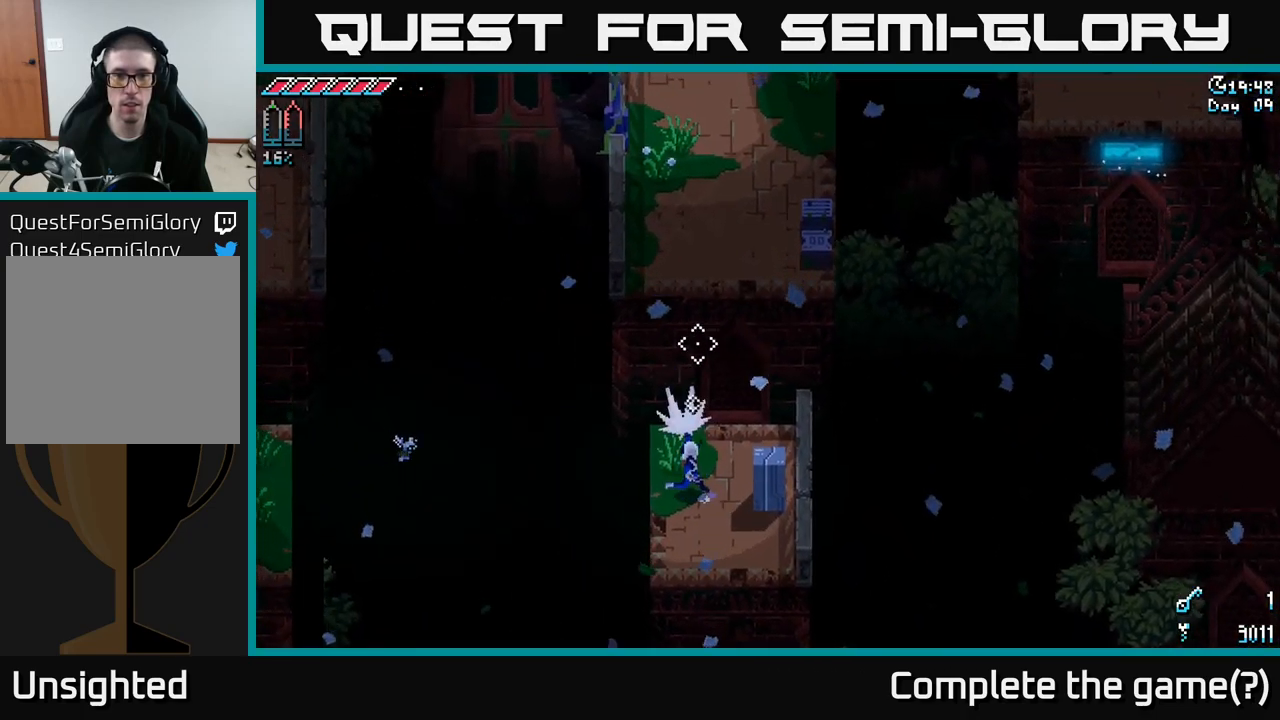
{"buttons": [], "left_stick": "up-right", "right_stick": "up-left", "events": [[34, "L2", "down"], [50, "right_stick", "up-left"], [150, "L2", "up"], [150, "left_stick", "center"], [484, "left_stick", "up-right"]]}